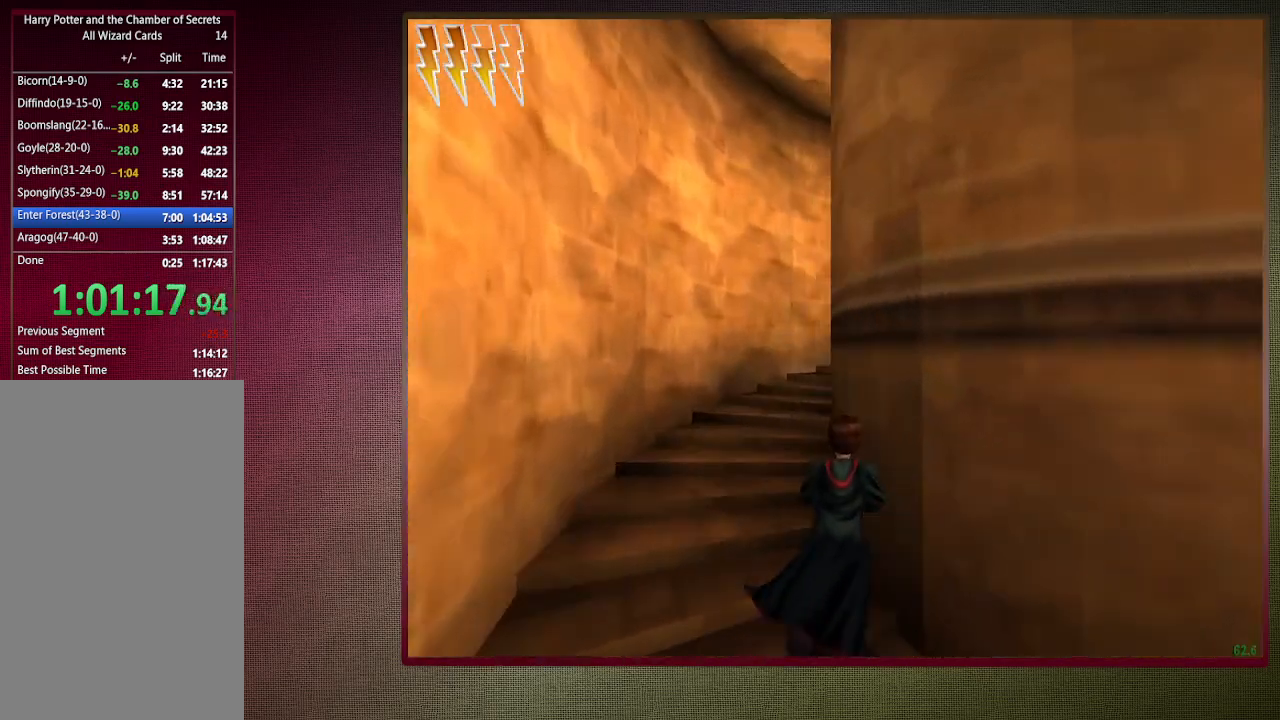
Gameplay with keyboard and mouse; each line is a JSON object with the keys and mouse buttons held at the frame after it. "events" lists presses ("down") and releases ("up") of "1", "2", "3", "4", "a", "alt", "c", "ctrl", "d", "down", "e", "escape", "f1", "left", "q", "return", "right", "s", "shift", "space", "tab", "up", "v", "w", "x", "z", "mouse_left", "mouse_wheel" and "mouse_right" between this image and that frame as [ms after this image, input, new state], when the widget could be followed in between. "mouse_left", "mouse_wheel", "mouse_right" = the "left", "wheel", "right" buttons of the "mouse" list. No other keys are recorded. "wheel" means that the mouse wheel is clicked or scrolled. Mouse movement is not recorded.
{"keys": ["a", "shift", "space", "w"], "mouse": [], "events": []}
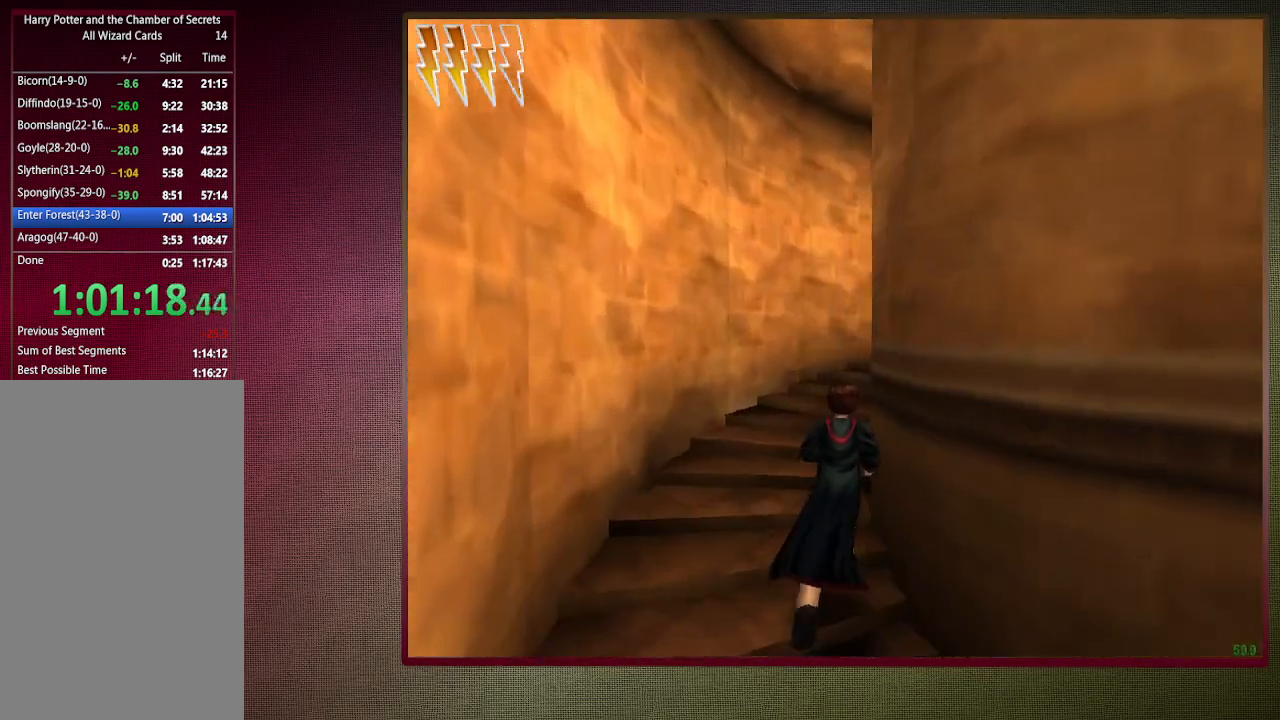
{"keys": ["a", "shift", "space", "w"], "mouse": [], "events": []}
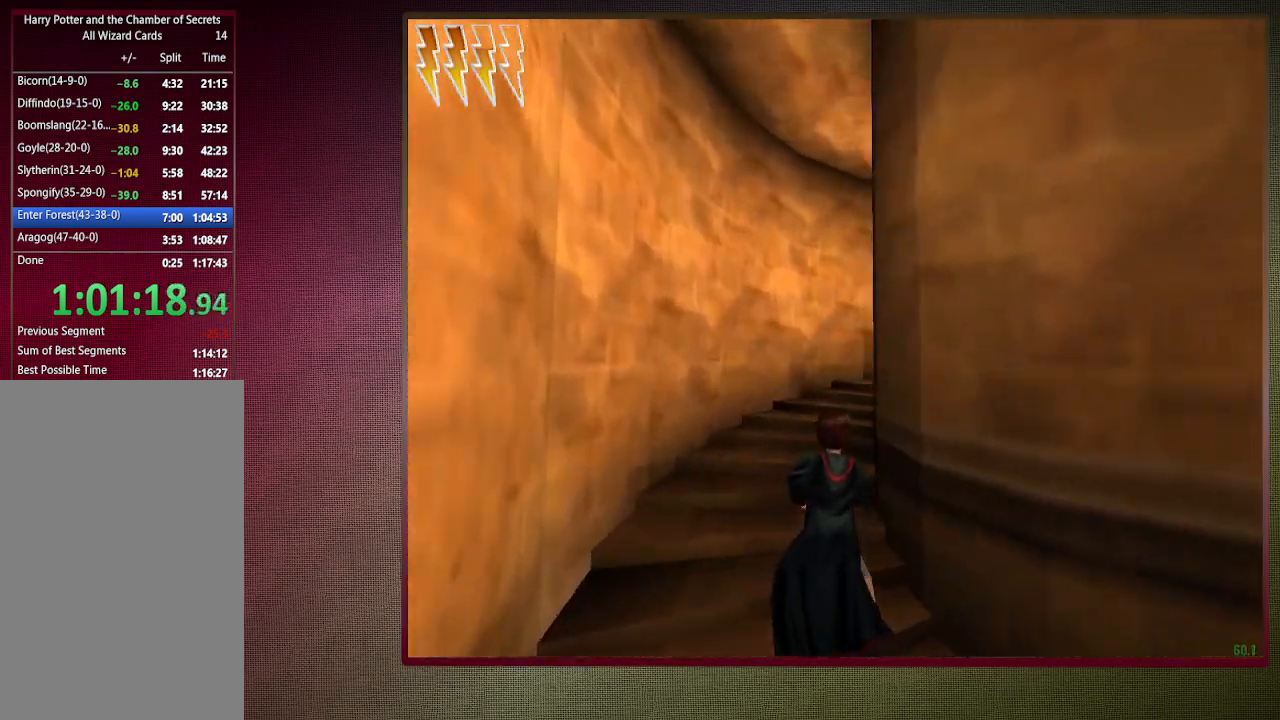
{"keys": ["a", "shift", "space", "w"], "mouse": [], "events": []}
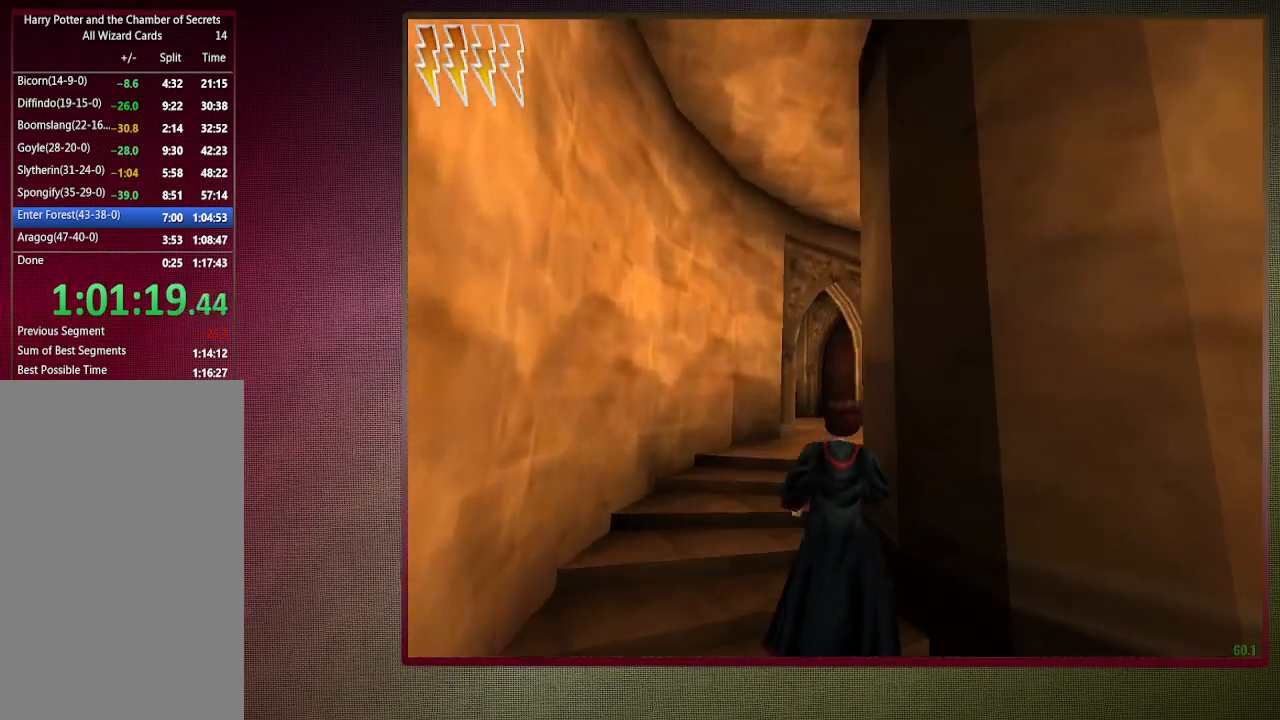
{"keys": ["a", "shift", "space", "w"], "mouse": [], "events": []}
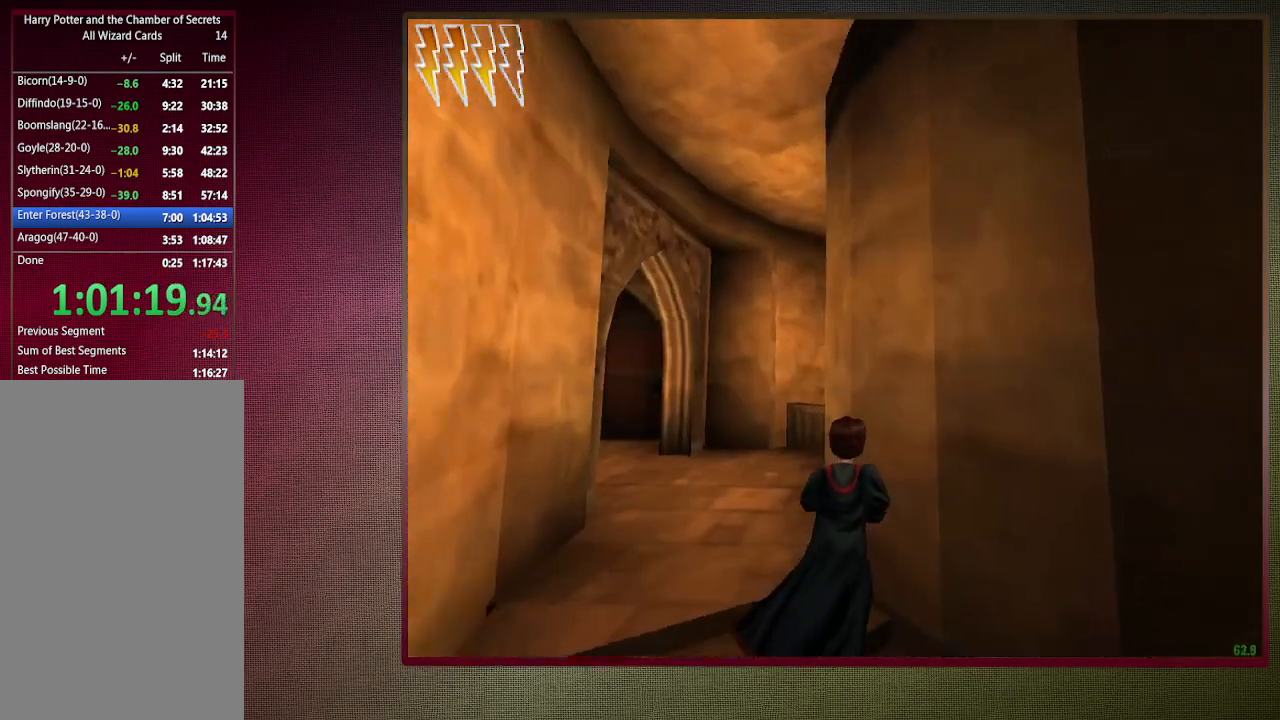
{"keys": ["a", "shift", "space"], "mouse": [], "events": [[367, "w", "up"]]}
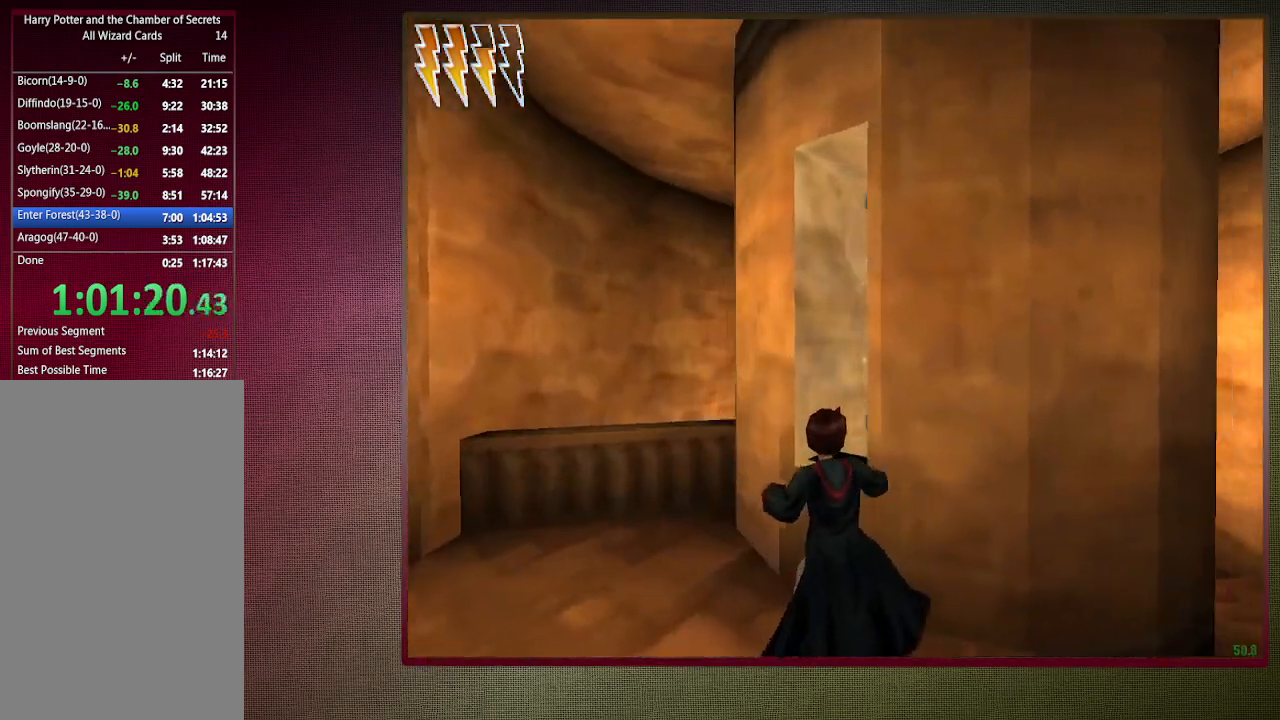
{"keys": ["space"], "mouse": ["left"], "events": [[17, "shift", "up"], [200, "s", "down"], [250, "a", "up"], [250, "mouse_left", "down"], [333, "mouse_left", "up"], [433, "mouse_left", "down"], [483, "s", "up"]]}
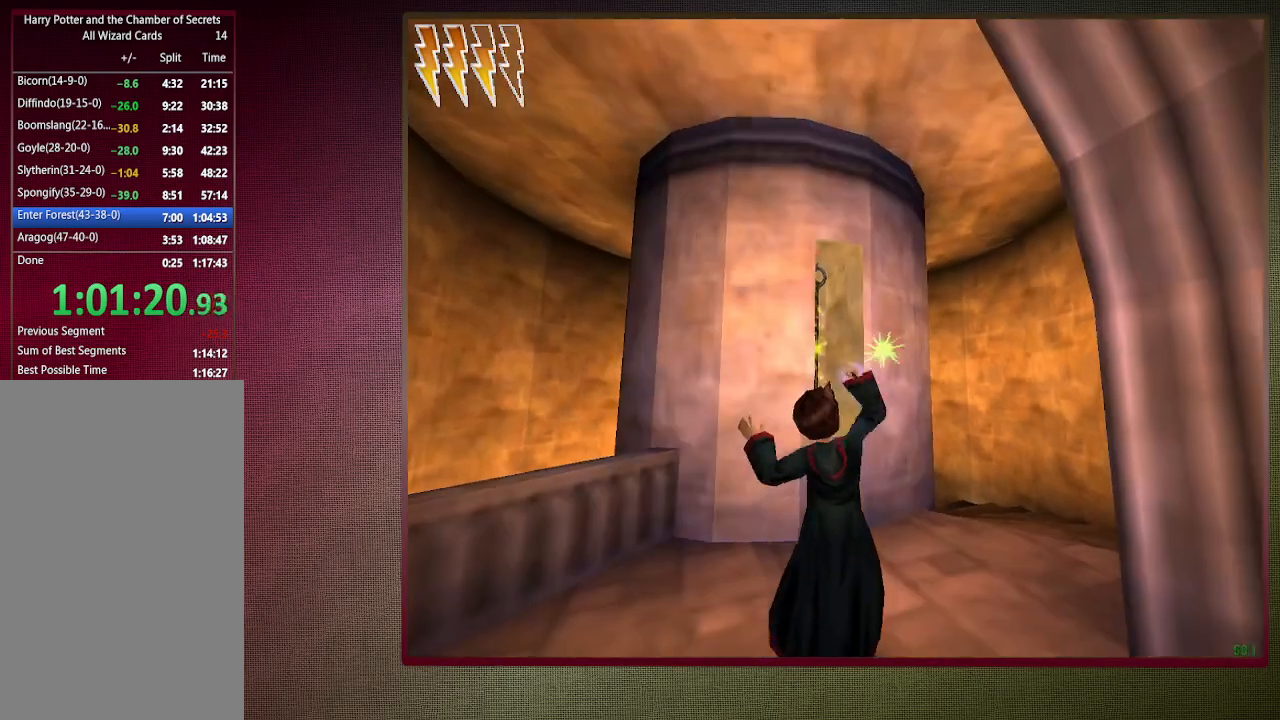
{"keys": ["space", "w"], "mouse": [], "events": [[33, "mouse_left", "up"], [83, "mouse_left", "down"], [217, "mouse_left", "up"], [267, "d", "down"], [450, "d", "up"], [500, "w", "down"]]}
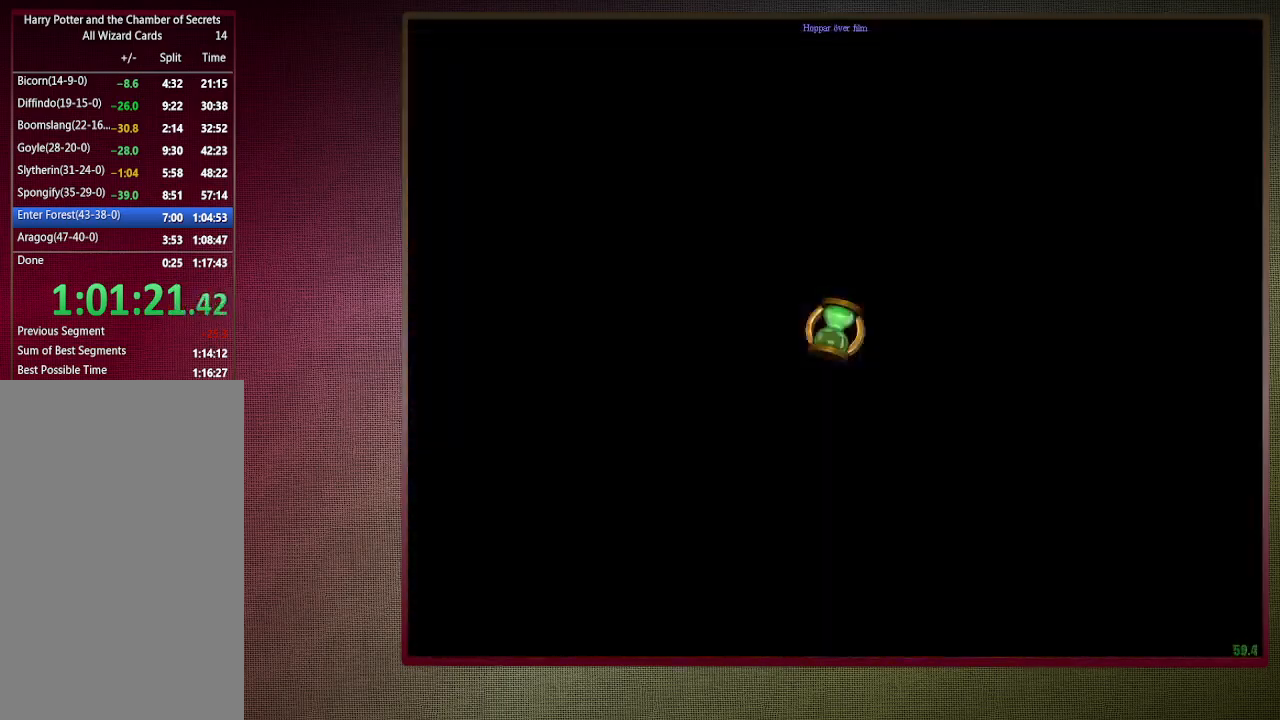
{"keys": ["a", "shift", "space", "w"], "mouse": [], "events": [[33, "a", "down"], [83, "shift", "down"]]}
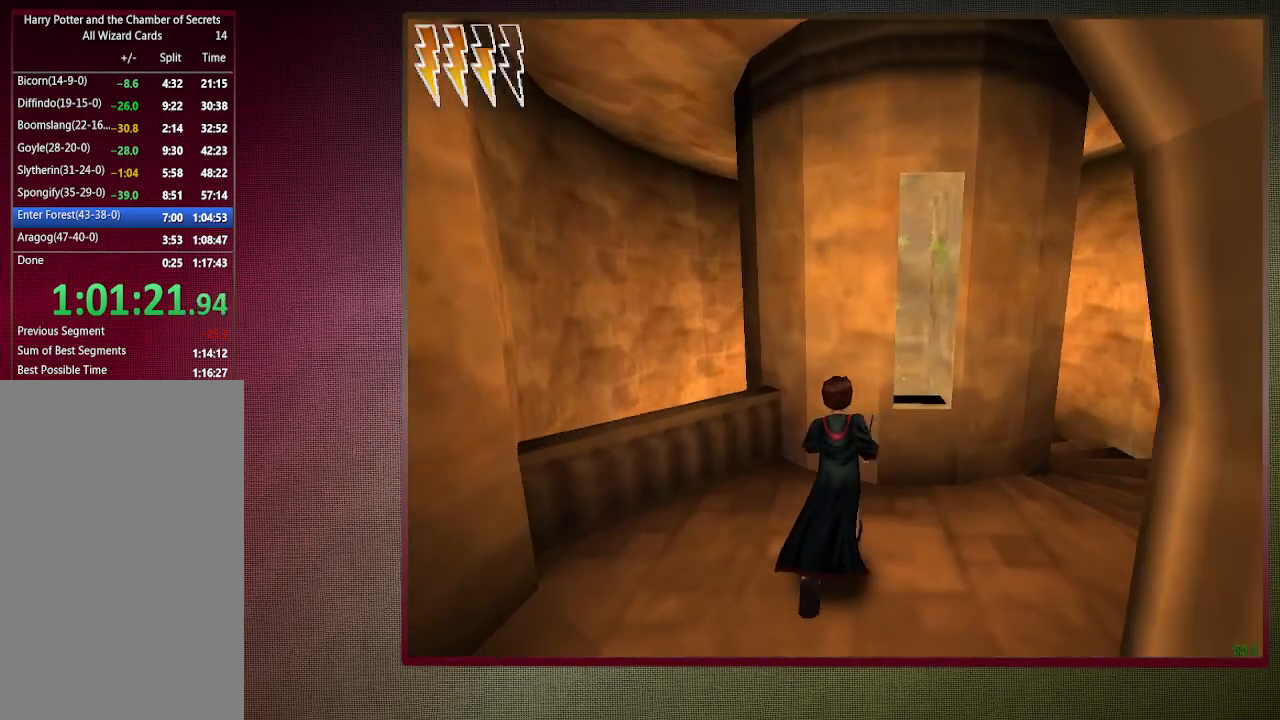
{"keys": ["a", "space"], "mouse": ["left"], "events": [[50, "mouse_left", "down"], [50, "mouse_right", "down"], [50, "shift", "up"], [150, "w", "up"], [200, "mouse_left", "up"], [200, "mouse_right", "up"], [250, "mouse_left", "down"], [383, "mouse_left", "up"], [433, "mouse_left", "down"]]}
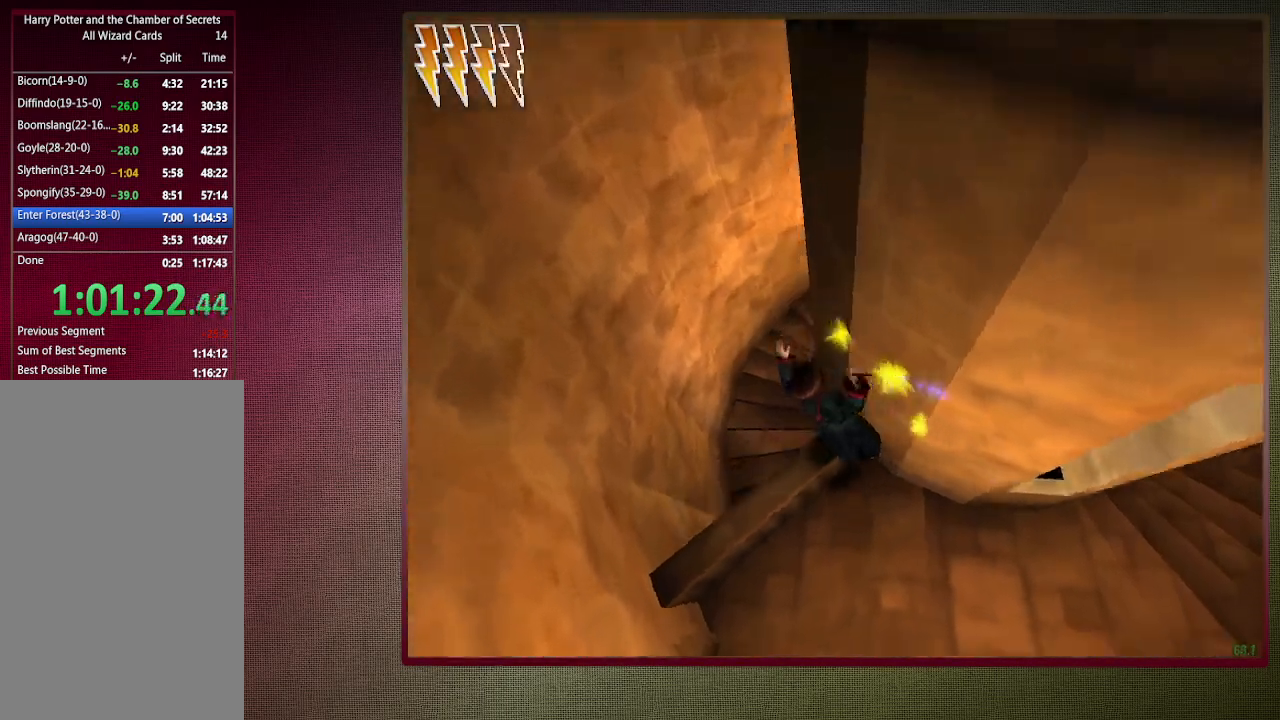
{"keys": ["d", "space"], "mouse": [], "events": [[67, "s", "down"], [117, "mouse_left", "up"], [217, "a", "up"], [250, "d", "down"], [300, "s", "up"]]}
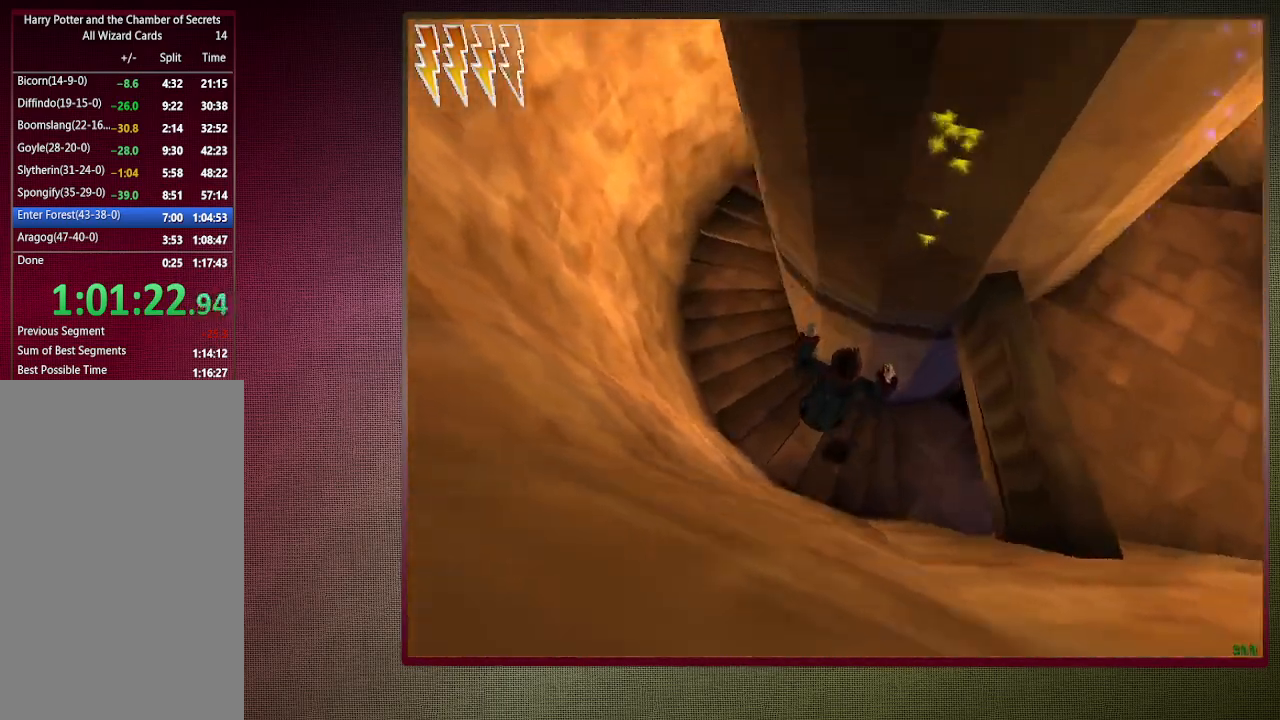
{"keys": ["d", "shift", "space", "w"], "mouse": [], "events": [[133, "w", "down"], [183, "shift", "down"]]}
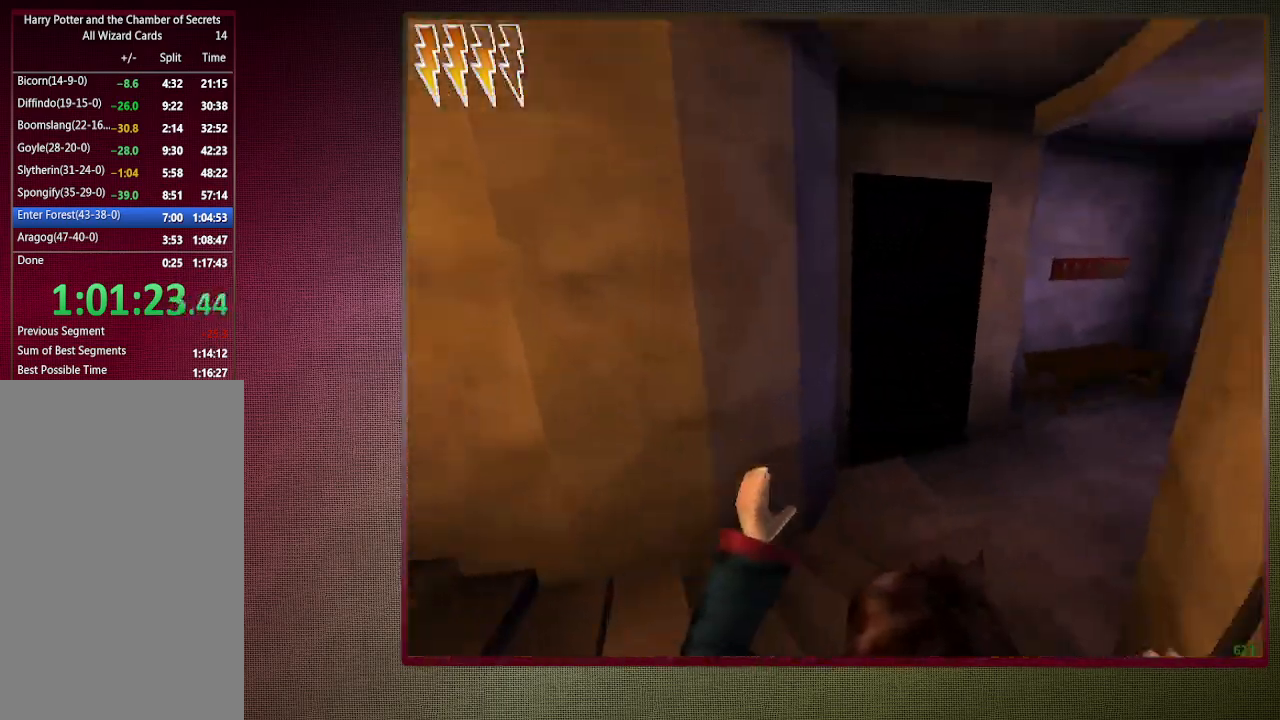
{"keys": ["shift", "space", "w"], "mouse": [], "events": [[333, "d", "up"]]}
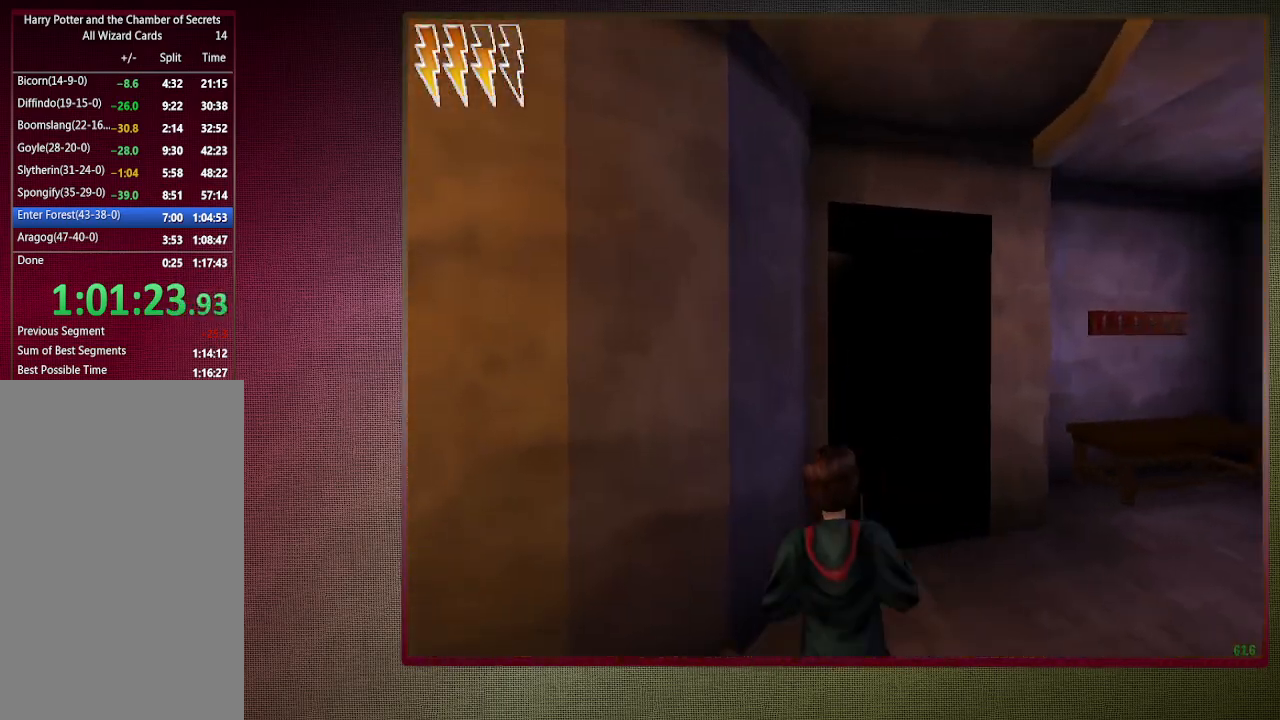
{"keys": ["d", "shift", "space", "w"], "mouse": [], "events": [[117, "d", "down"]]}
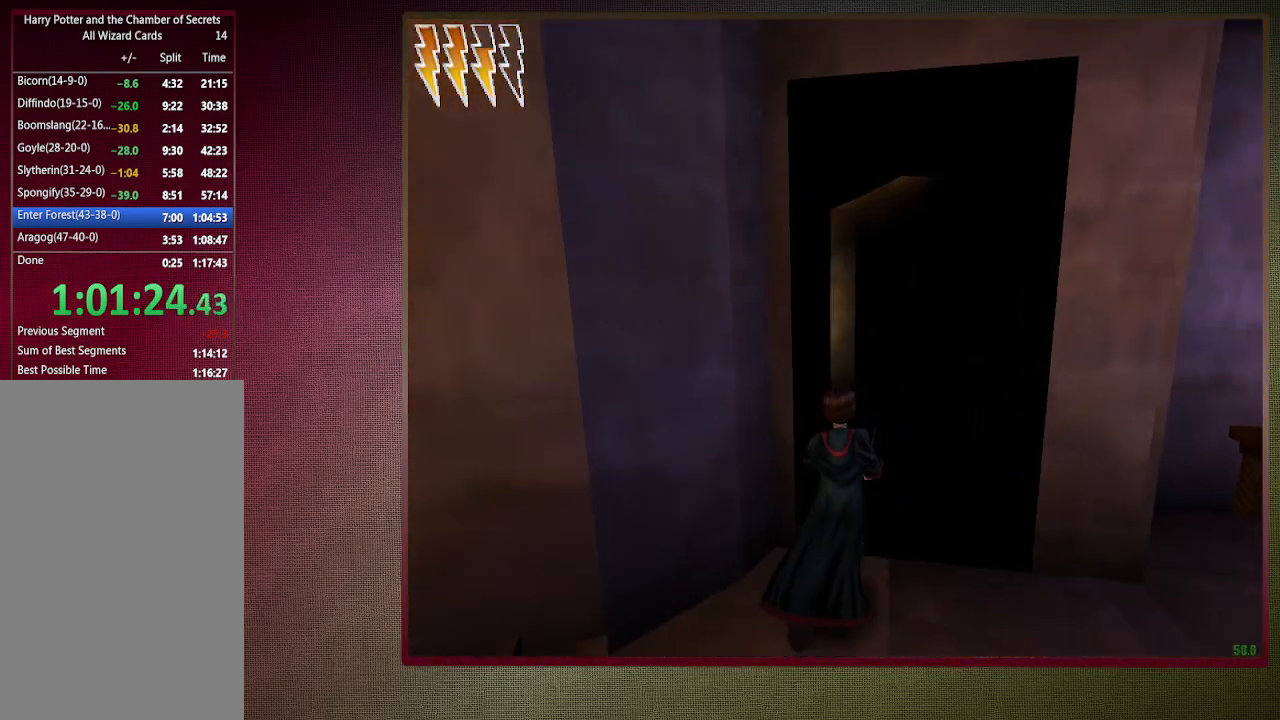
{"keys": ["d", "shift", "space", "w"], "mouse": [], "events": []}
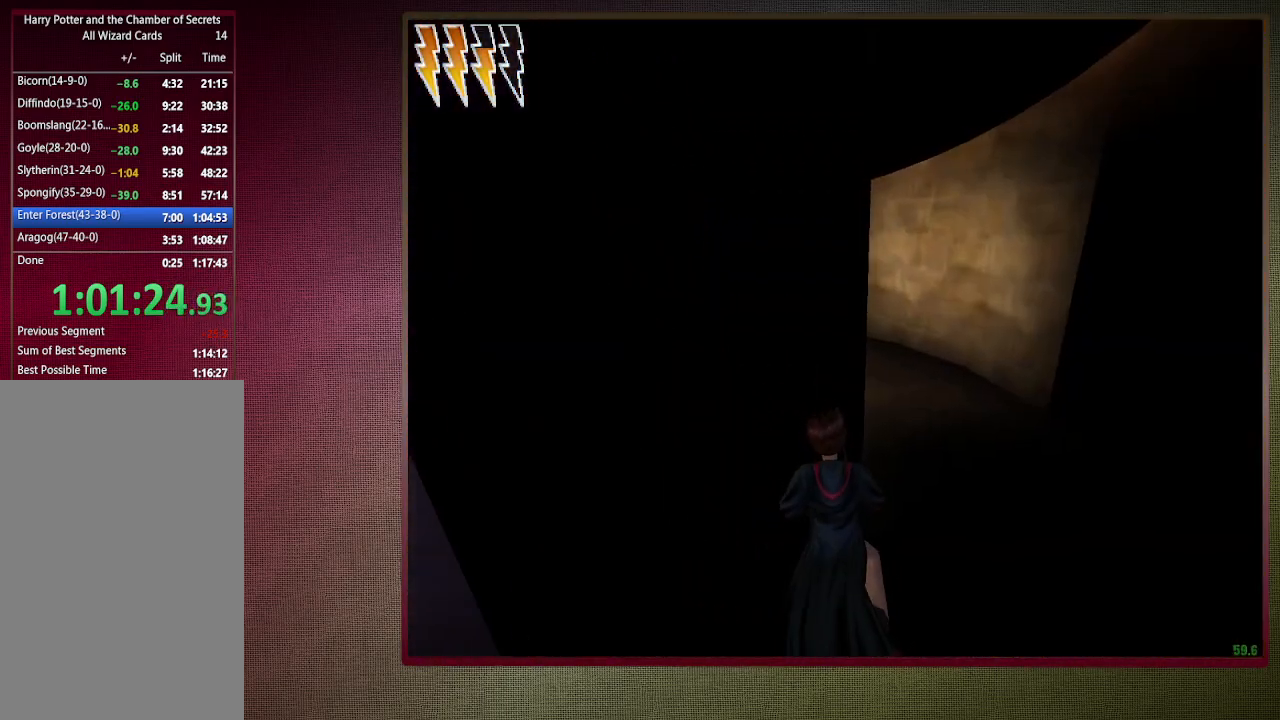
{"keys": ["d", "shift", "space", "w"], "mouse": [], "events": []}
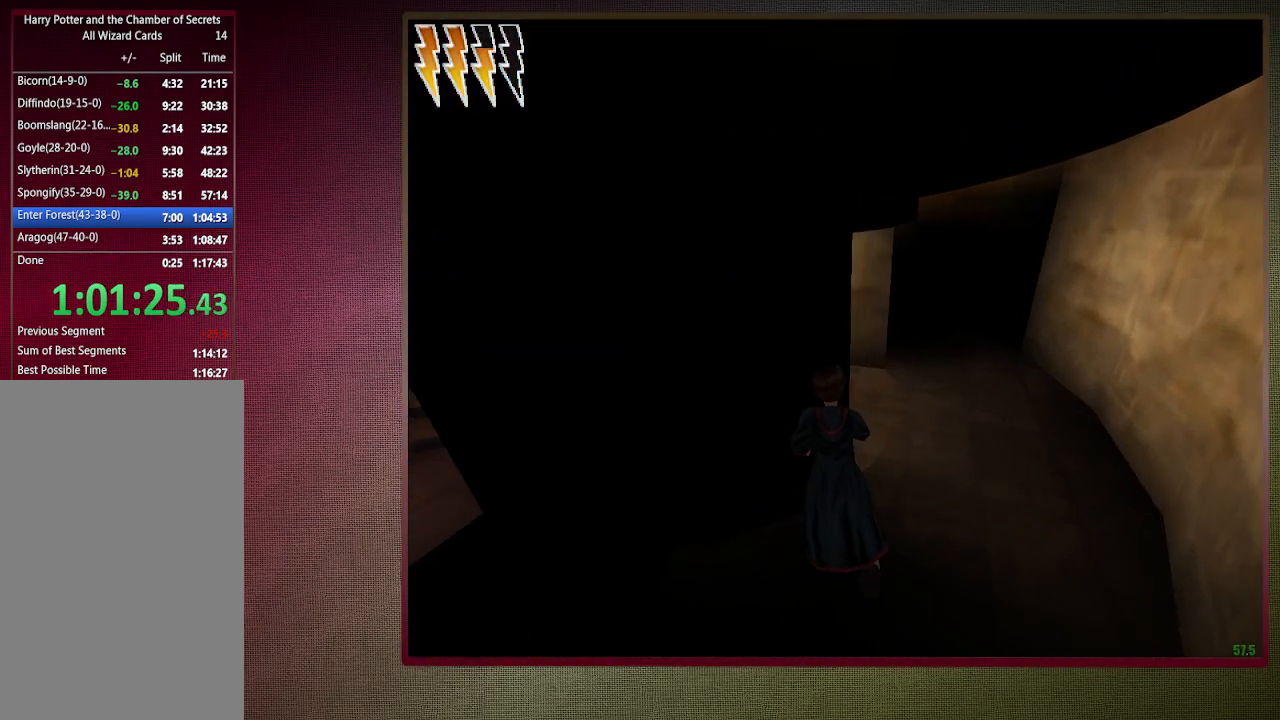
{"keys": ["shift", "space", "w"], "mouse": ["left"], "events": [[267, "mouse_left", "down"], [350, "d", "up"], [400, "mouse_left", "up"], [450, "mouse_left", "down"]]}
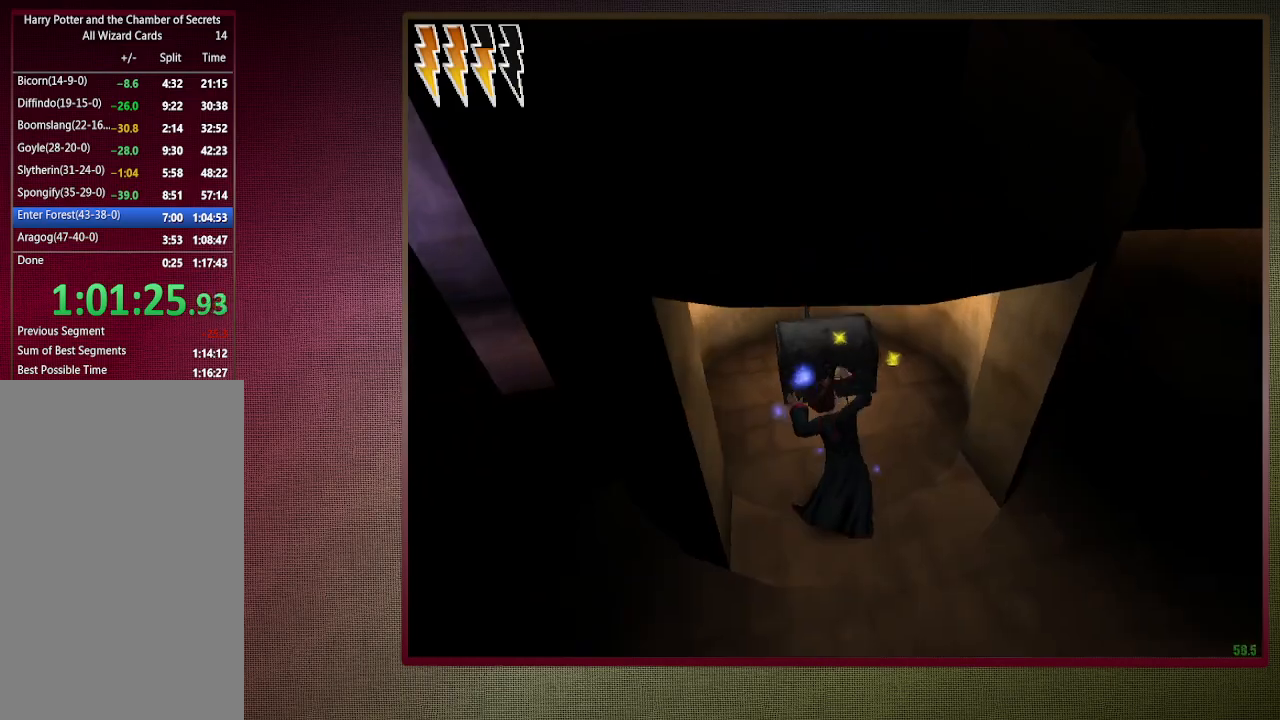
{"keys": ["space"], "mouse": [], "events": [[83, "mouse_left", "up"], [133, "a", "down"], [183, "mouse_left", "down"], [183, "mouse_right", "down"], [183, "w", "up"], [233, "a", "up"], [233, "shift", "up"], [333, "mouse_left", "up"], [333, "mouse_right", "up"]]}
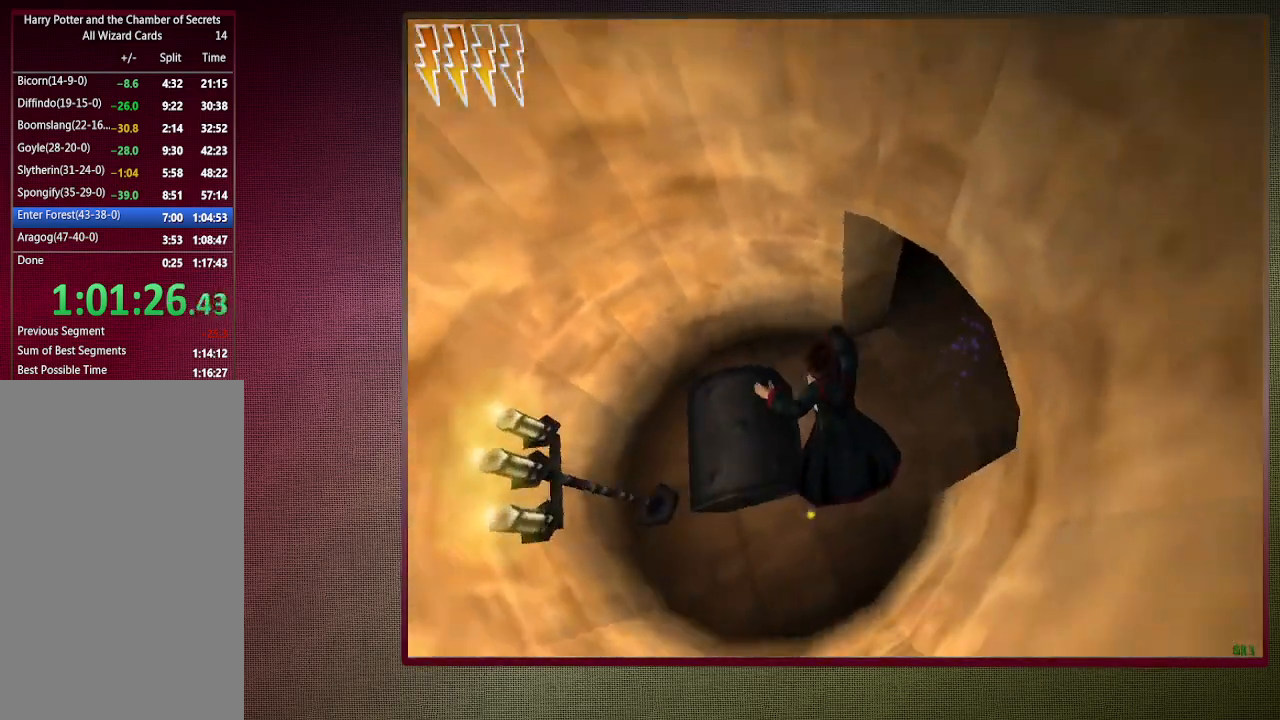
{"keys": ["a", "s", "space"], "mouse": [], "events": [[433, "s", "down"], [483, "a", "down"]]}
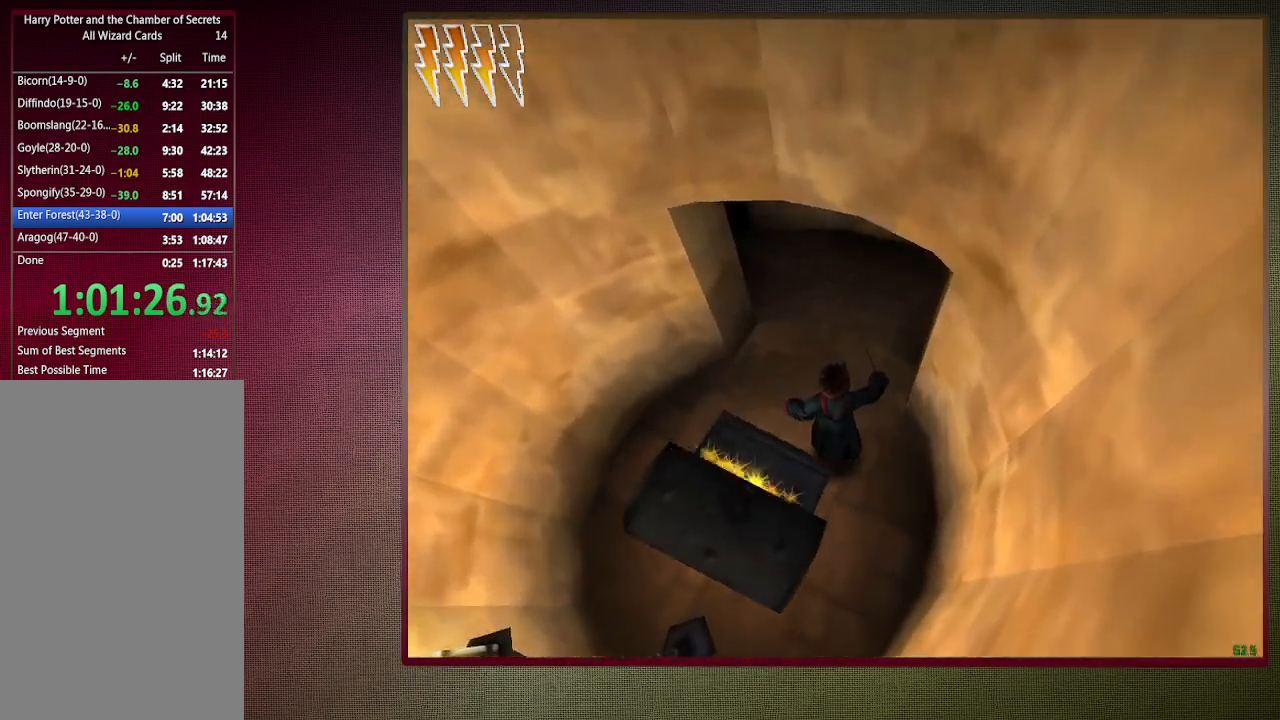
{"keys": ["a", "s", "space"], "mouse": ["left", "right"], "events": [[400, "mouse_left", "down"], [400, "mouse_right", "down"]]}
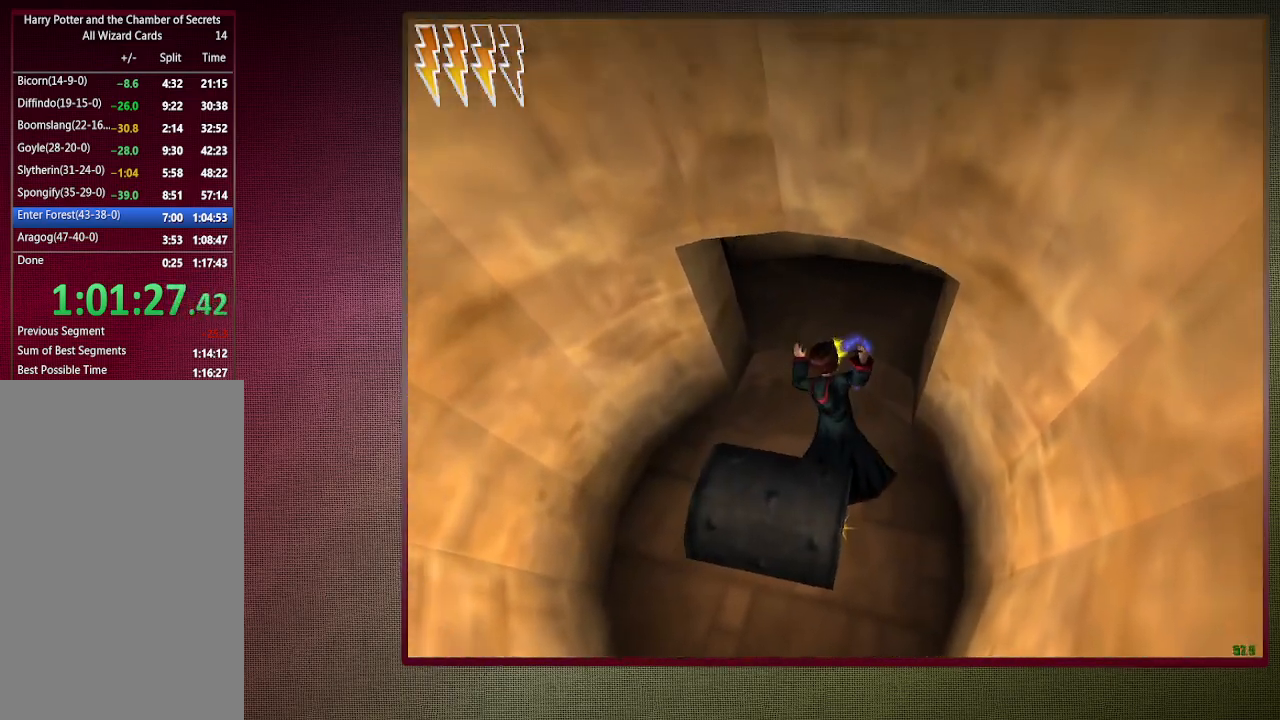
{"keys": ["s", "space"], "mouse": [], "events": [[33, "mouse_left", "up"], [83, "mouse_right", "up"], [133, "a", "up"], [133, "mouse_left", "down"], [233, "mouse_left", "up"], [317, "mouse_left", "down"], [467, "mouse_left", "up"]]}
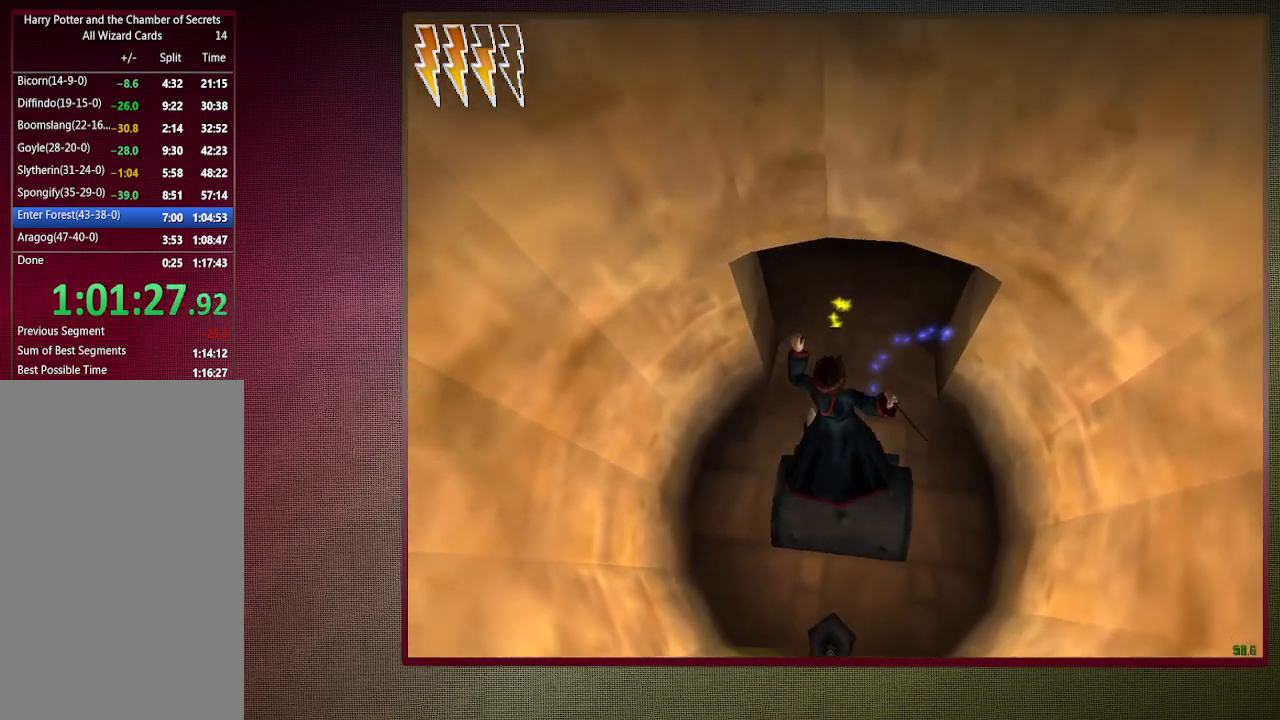
{"keys": ["space", "w"], "mouse": ["left", "right"], "events": [[200, "s", "up"], [433, "mouse_left", "down"], [433, "mouse_right", "down"], [483, "w", "down"]]}
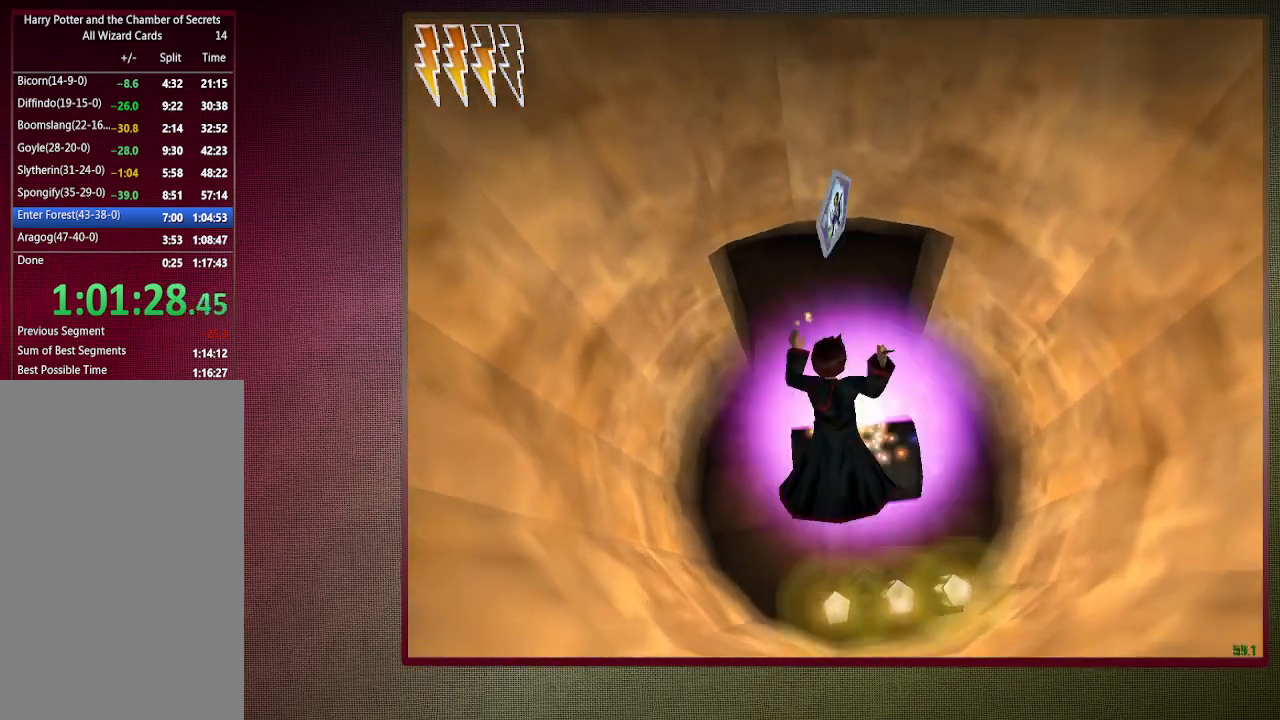
{"keys": ["shift", "space", "w"], "mouse": [], "events": [[17, "shift", "down"], [67, "mouse_left", "up"], [67, "mouse_right", "up"], [167, "mouse_left", "down"], [267, "mouse_left", "up"], [350, "mouse_left", "down"], [500, "mouse_left", "up"]]}
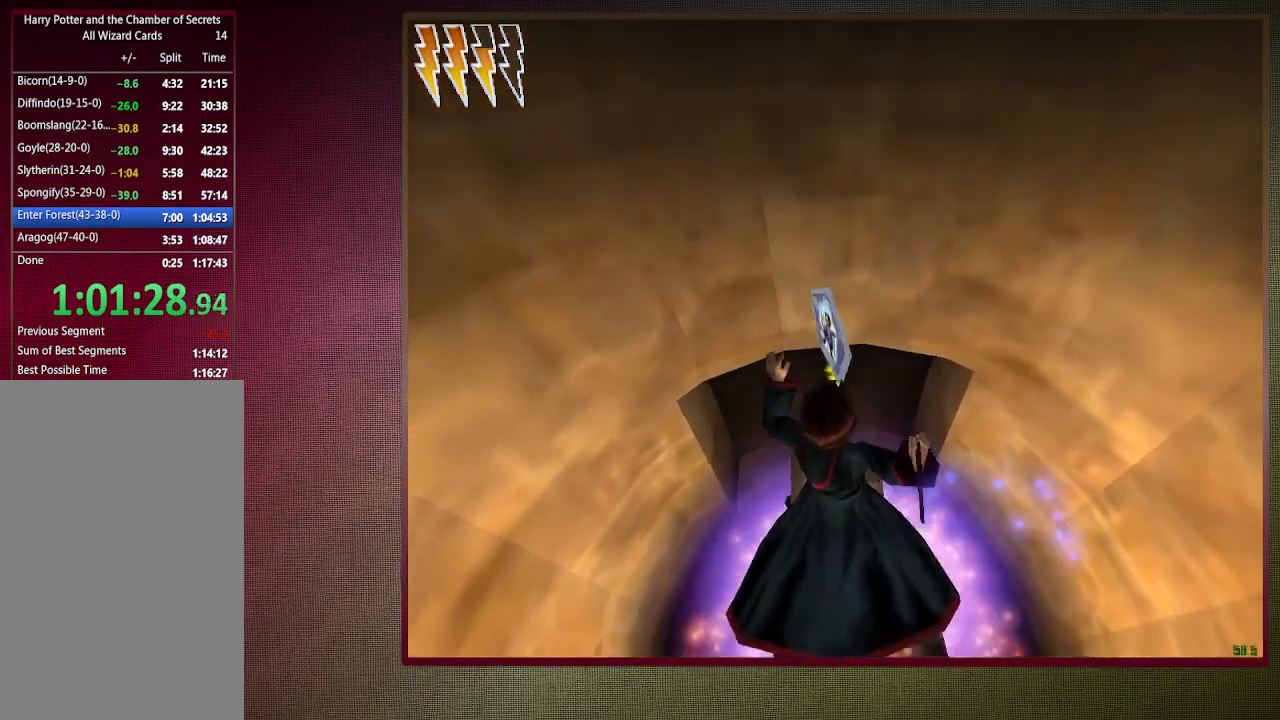
{"keys": ["shift", "space", "w"], "mouse": [], "events": []}
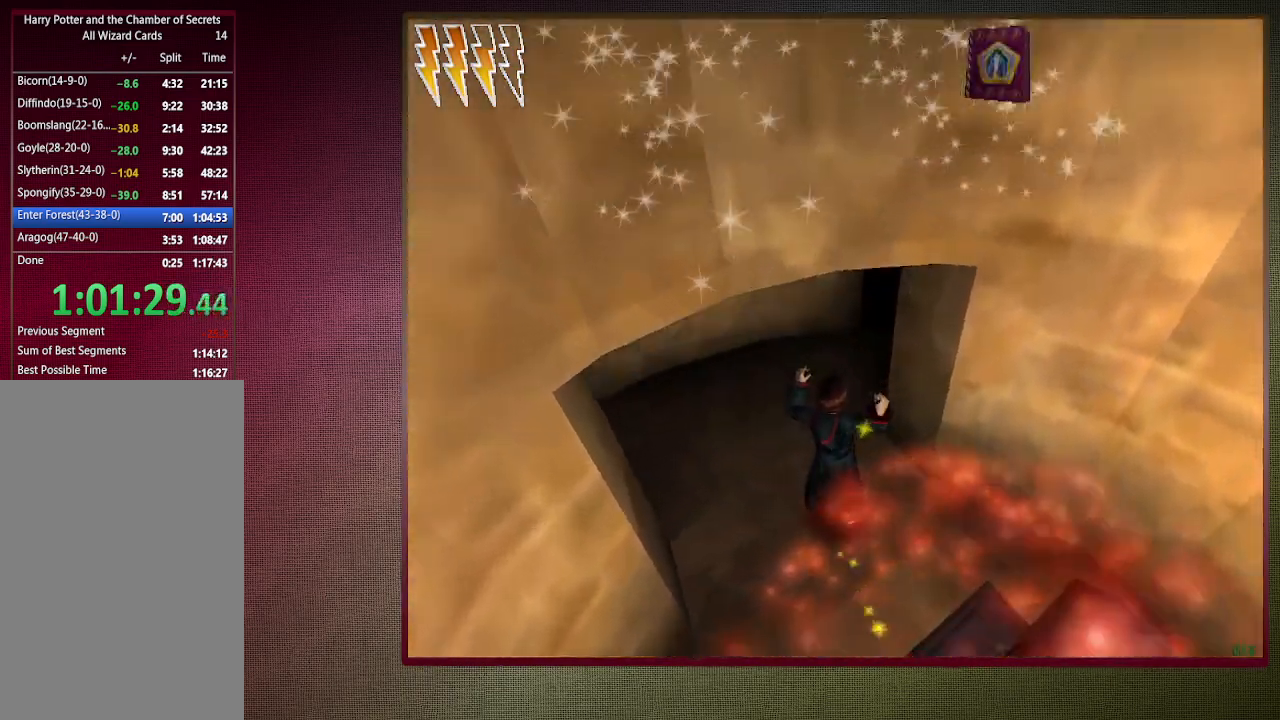
{"keys": ["a", "shift", "space", "w"], "mouse": [], "events": [[483, "a", "down"]]}
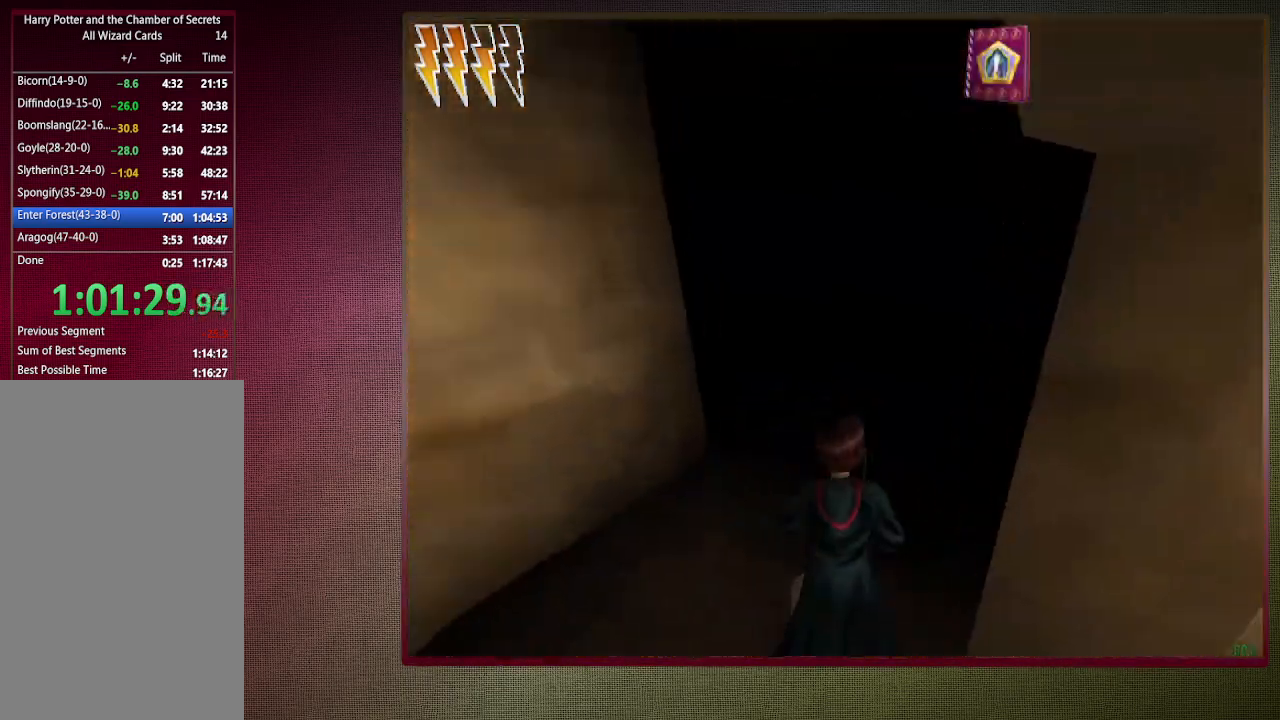
{"keys": ["shift", "space", "w"], "mouse": [], "events": [[217, "a", "up"]]}
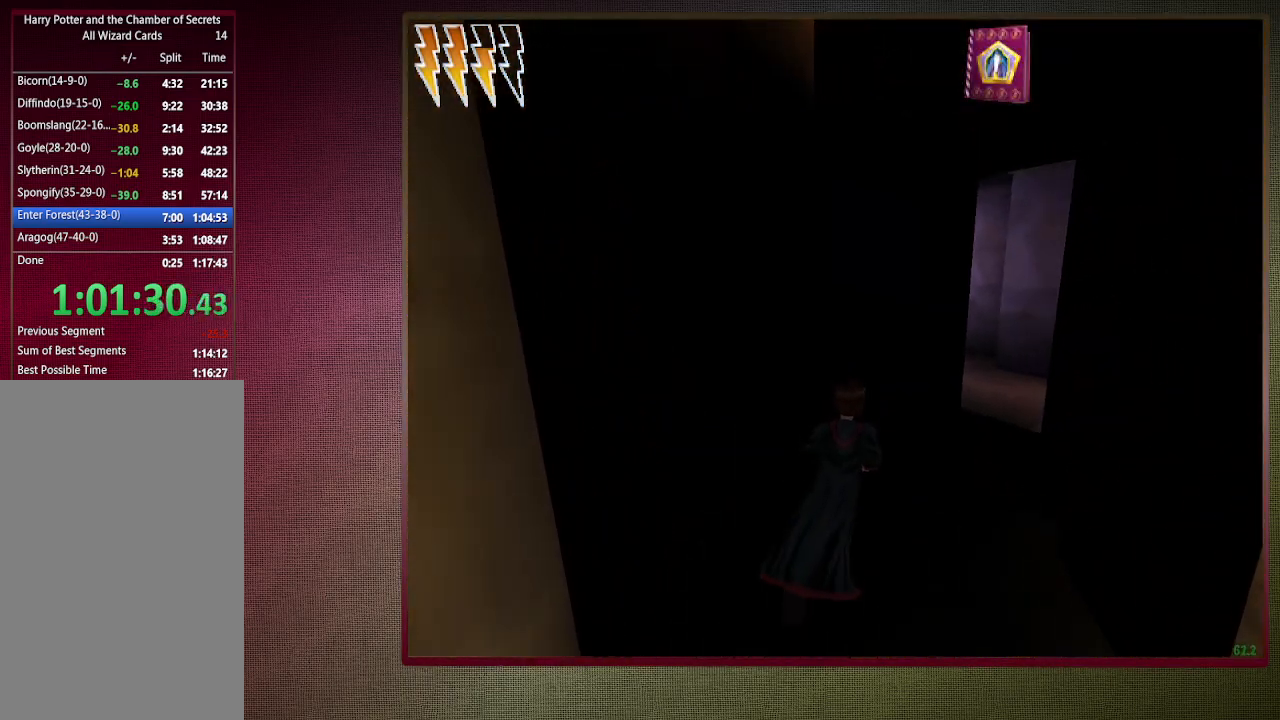
{"keys": ["d", "shift", "space", "w"], "mouse": [], "events": [[367, "d", "down"]]}
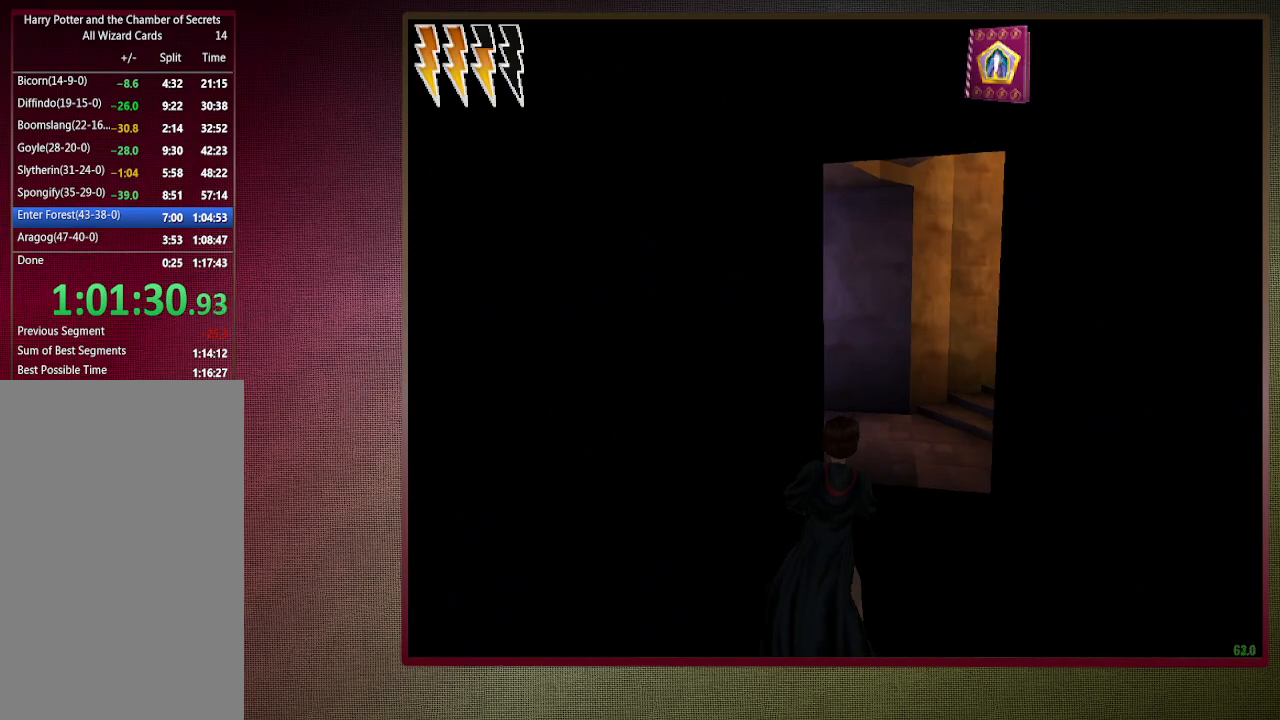
{"keys": ["d", "shift", "space", "w"], "mouse": [], "events": [[117, "d", "up"], [283, "d", "down"]]}
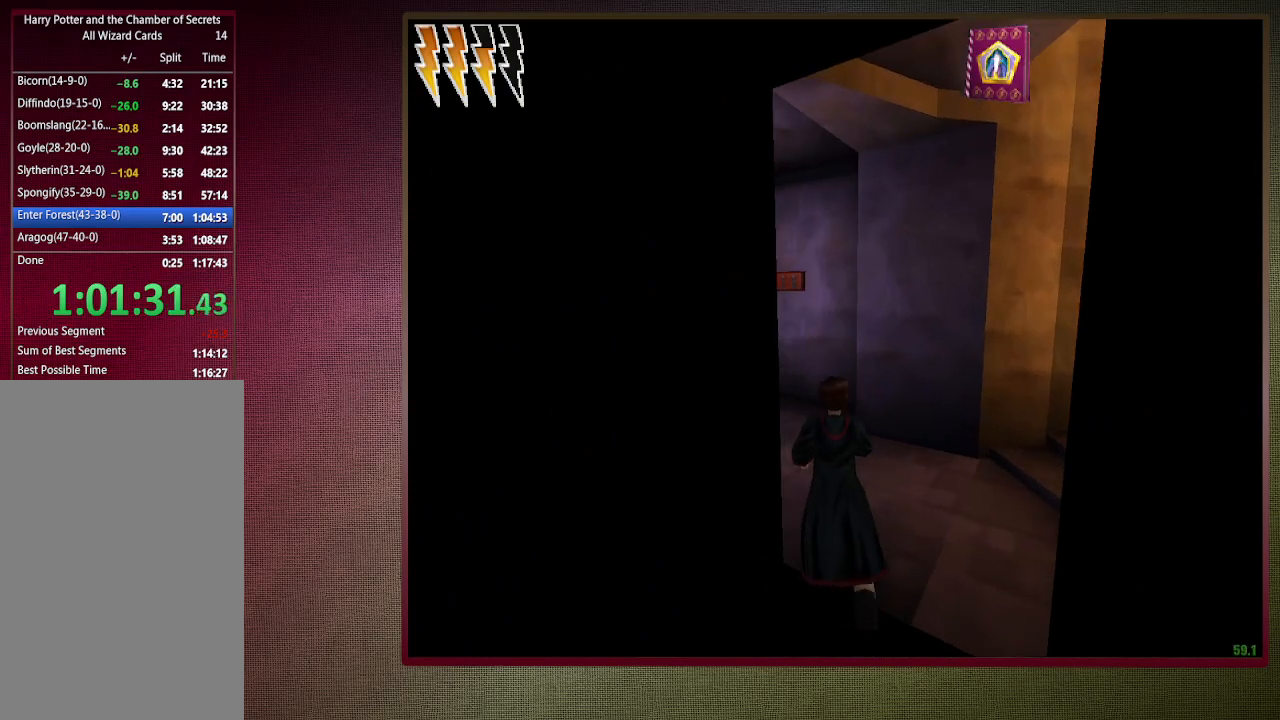
{"keys": ["shift", "space", "w"], "mouse": [], "events": [[67, "d", "up"]]}
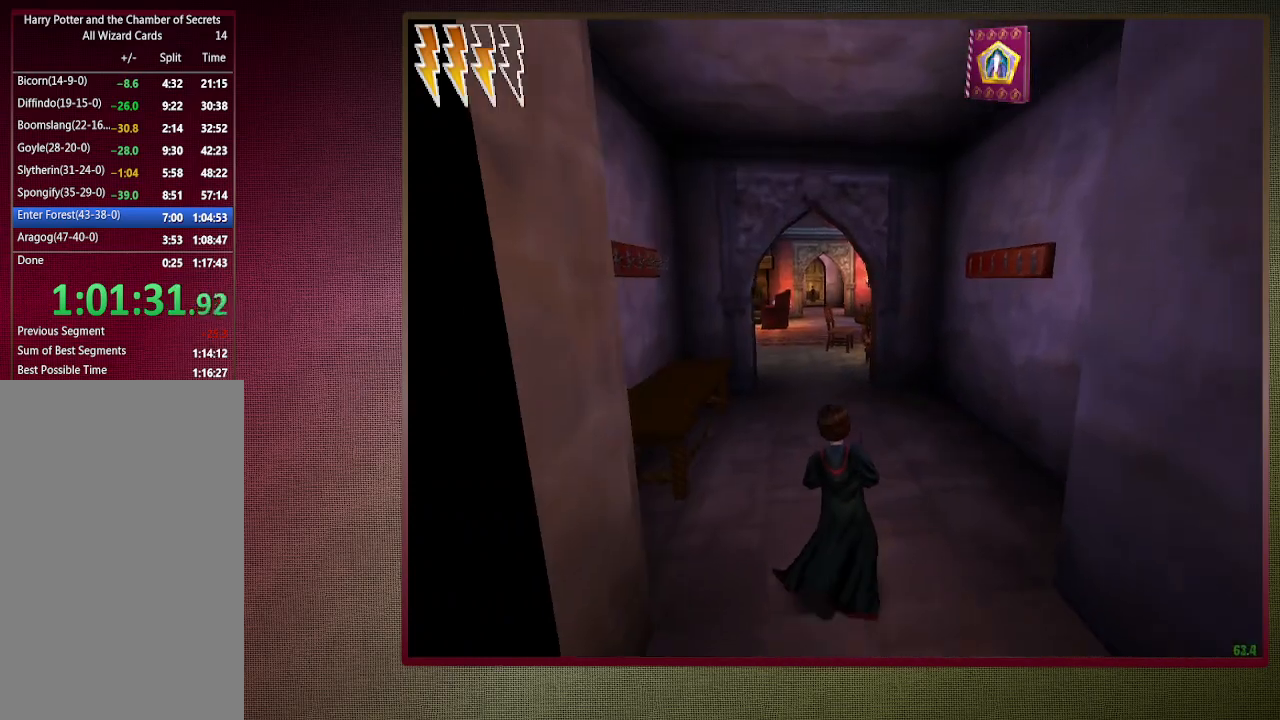
{"keys": ["shift", "space", "w"], "mouse": [], "events": []}
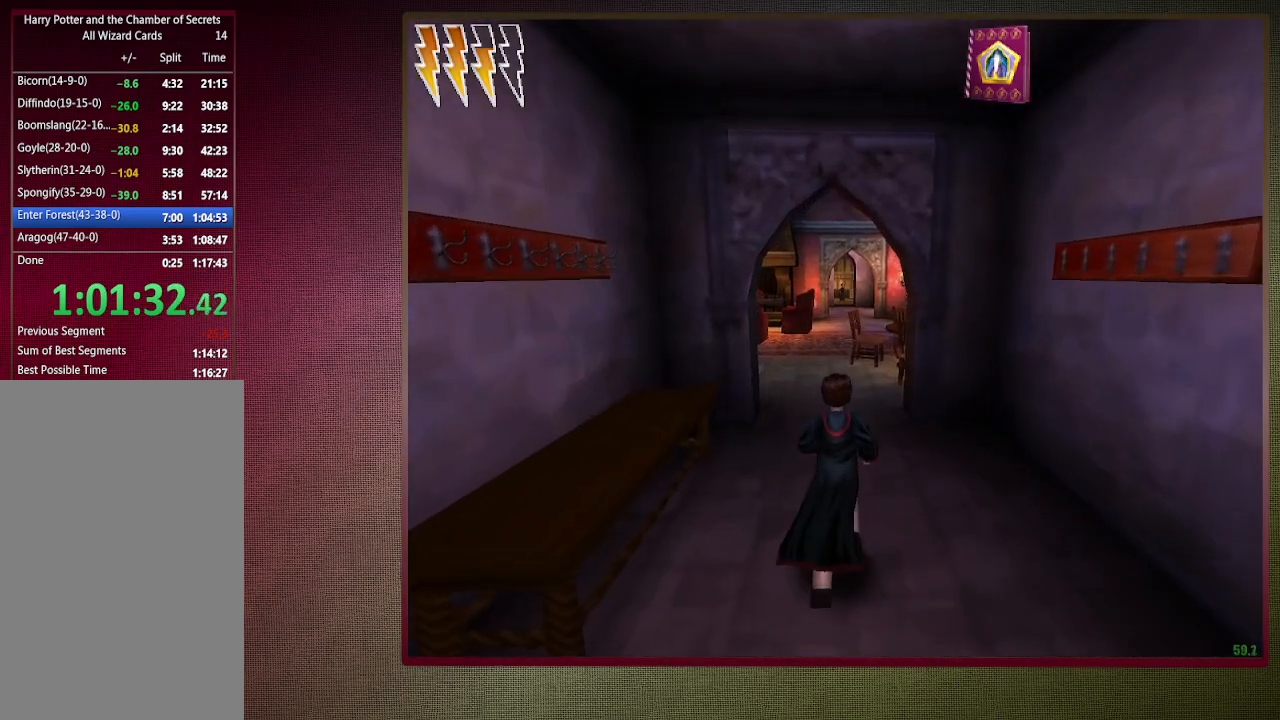
{"keys": ["shift", "space", "w"], "mouse": [], "events": []}